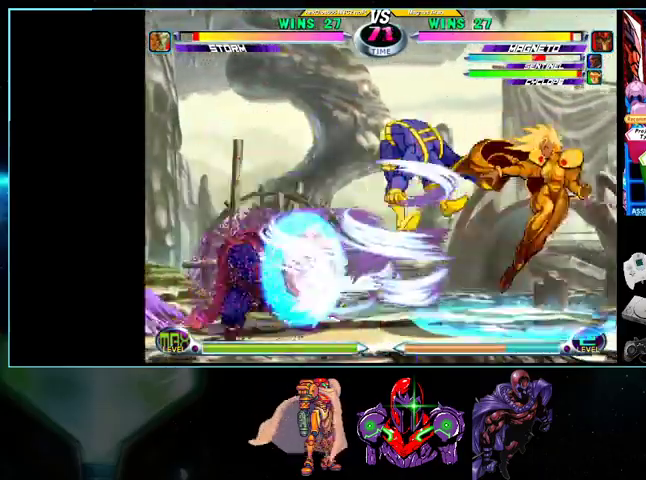
Gameplay with a controller (Nintendo layout); each line is a JSON object with the inputs held at the frame after it. "events" lists button and stick changes between this image and that frame as [ms after this image, input, new state], when the widget could be followed in between. Not read: L3 R3.
{"buttons": ["DPAD_LEFT"], "events": [[200, "DPAD_UP", "up"]]}
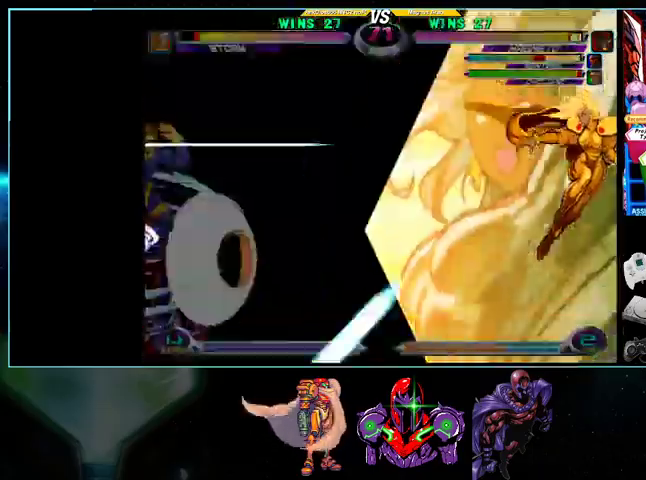
{"buttons": ["DPAD_DOWN", "DPAD_LEFT"], "events": [[500, "DPAD_DOWN", "down"]]}
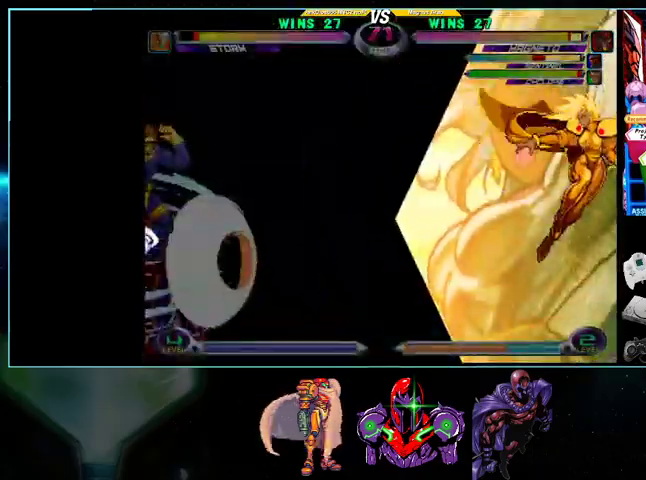
{"buttons": ["DPAD_DOWN", "DPAD_LEFT"], "events": []}
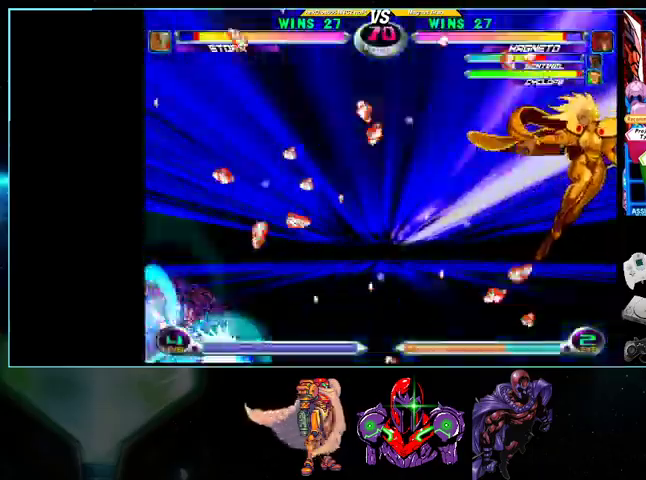
{"buttons": ["DPAD_LEFT"], "events": [[400, "DPAD_DOWN", "up"]]}
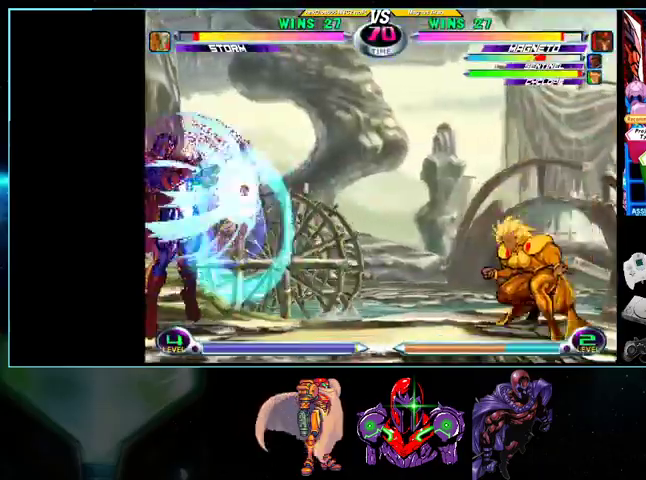
{"buttons": ["DPAD_UP", "DPAD_RIGHT"], "events": [[200, "DPAD_LEFT", "up"], [233, "DPAD_RIGHT", "down"], [233, "DPAD_UP", "down"]]}
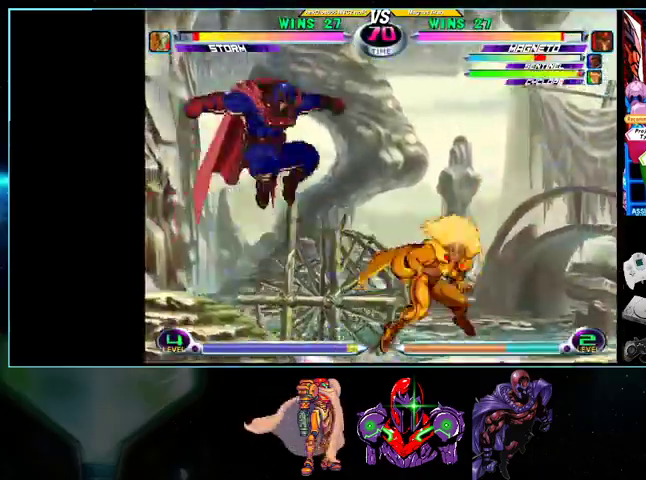
{"buttons": ["DPAD_LEFT"], "events": [[33, "DPAD_RIGHT", "up"], [100, "DPAD_LEFT", "down"], [100, "DPAD_UP", "up"], [233, "A", "down"], [367, "A", "up"]]}
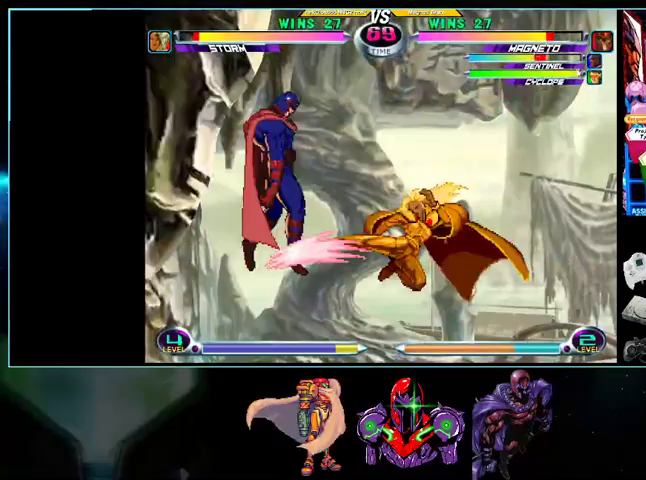
{"buttons": ["DPAD_LEFT"], "events": []}
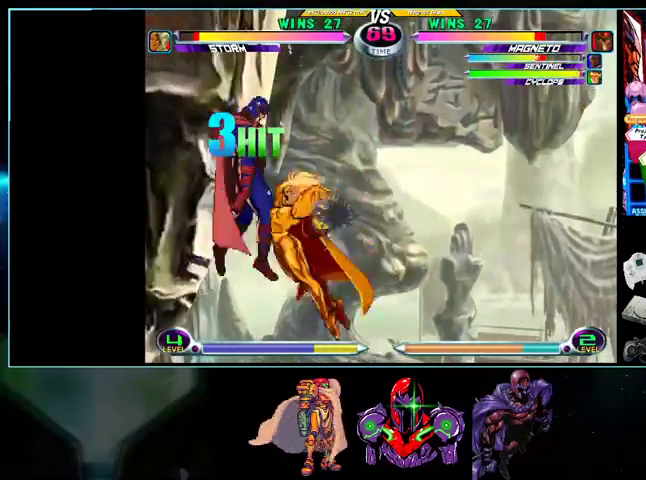
{"buttons": ["DPAD_DOWN"], "events": [[267, "X", "down"], [400, "X", "up"], [500, "DPAD_DOWN", "down"], [500, "DPAD_LEFT", "up"]]}
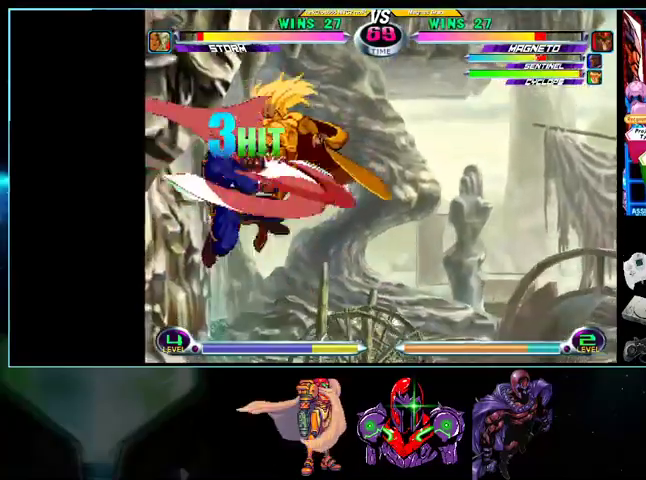
{"buttons": ["DPAD_DOWN"], "events": [[33, "DPAD_DOWN", "up"], [33, "DPAD_RIGHT", "down"], [100, "DPAD_UP", "down"], [300, "DPAD_DOWN", "down"], [300, "DPAD_RIGHT", "up"], [300, "DPAD_UP", "up"], [367, "X", "down"], [367, "Y", "down"], [400, "A", "down"], [400, "B", "down"], [400, "X", "up"], [400, "Y", "up"], [433, "A", "up"], [433, "B", "up"]]}
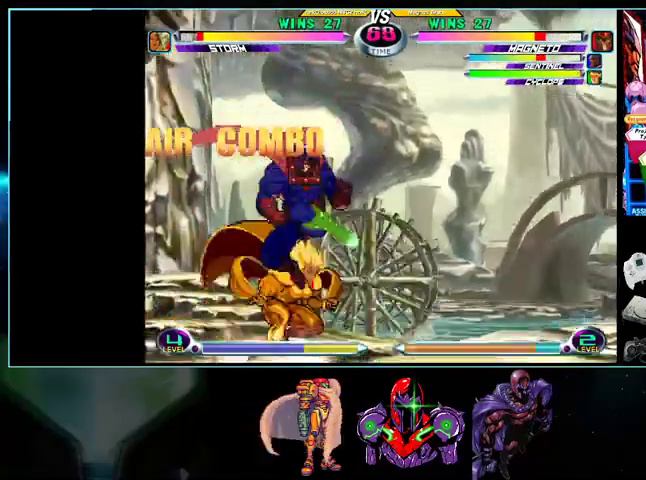
{"buttons": ["DPAD_DOWN", "DPAD_RIGHT"], "events": [[200, "A", "down"], [200, "R1", "down"], [233, "R1", "up"], [267, "A", "up"], [300, "DPAD_RIGHT", "down"], [333, "A", "down"], [333, "R1", "down"], [400, "A", "up"], [400, "R1", "up"]]}
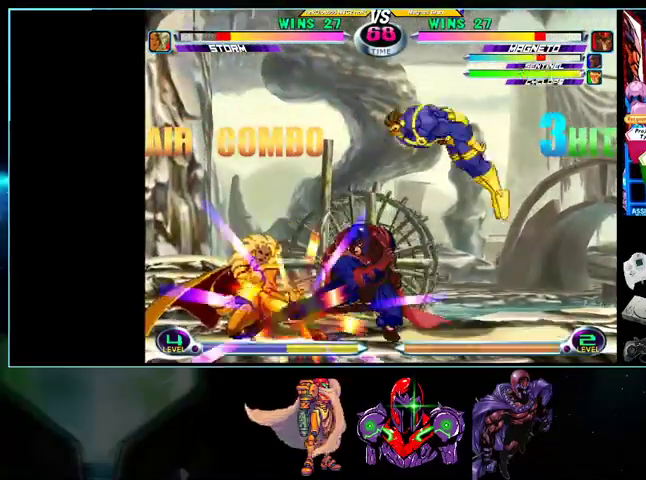
{"buttons": ["DPAD_DOWN"], "events": [[100, "DPAD_RIGHT", "up"], [133, "DPAD_DOWN", "up"], [267, "DPAD_LEFT", "down"], [333, "DPAD_LEFT", "up"], [400, "DPAD_LEFT", "down"], [500, "DPAD_DOWN", "down"], [500, "DPAD_LEFT", "up"]]}
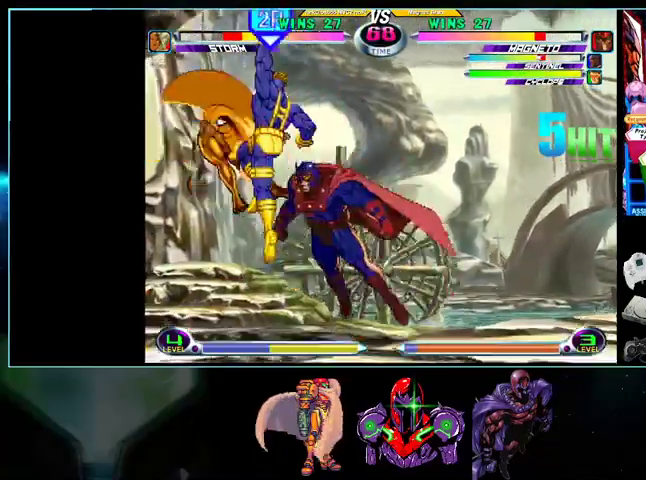
{"buttons": ["DPAD_LEFT"], "events": [[33, "DPAD_DOWN", "up"], [33, "DPAD_LEFT", "down"], [100, "DPAD_LEFT", "up"], [100, "DPAD_UP", "down"], [233, "A", "down"], [267, "A", "up"], [367, "A", "down"], [400, "A", "up"], [400, "DPAD_LEFT", "down"], [500, "DPAD_UP", "up"]]}
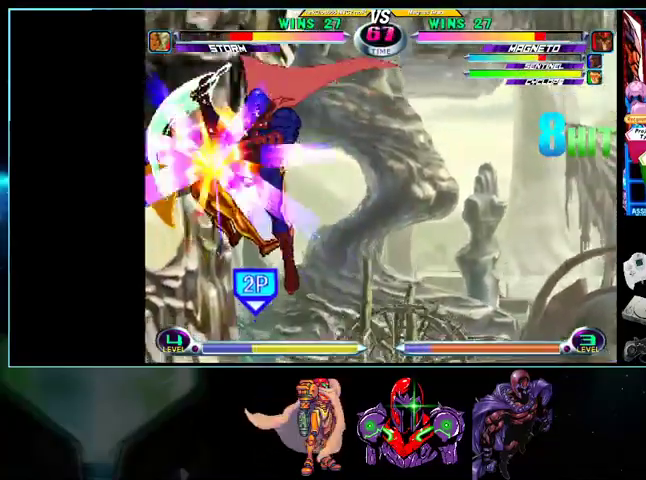
{"buttons": [], "events": [[133, "B", "down"], [200, "B", "up"], [200, "DPAD_LEFT", "up"]]}
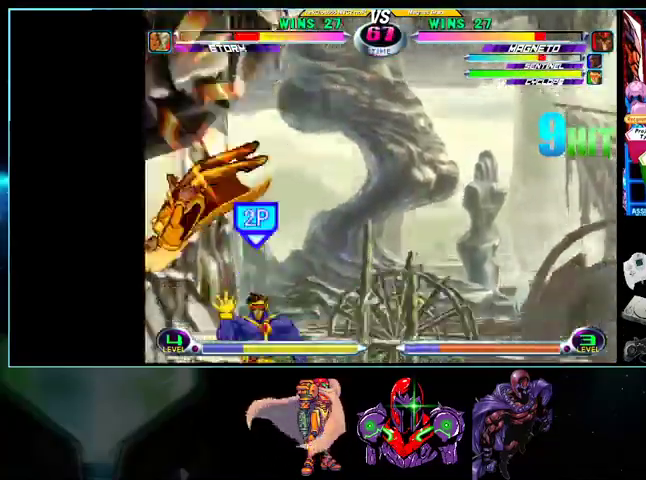
{"buttons": ["DPAD_DOWN", "DPAD_RIGHT"], "events": [[367, "X", "down"], [433, "X", "up"], [500, "DPAD_DOWN", "down"], [500, "DPAD_RIGHT", "down"]]}
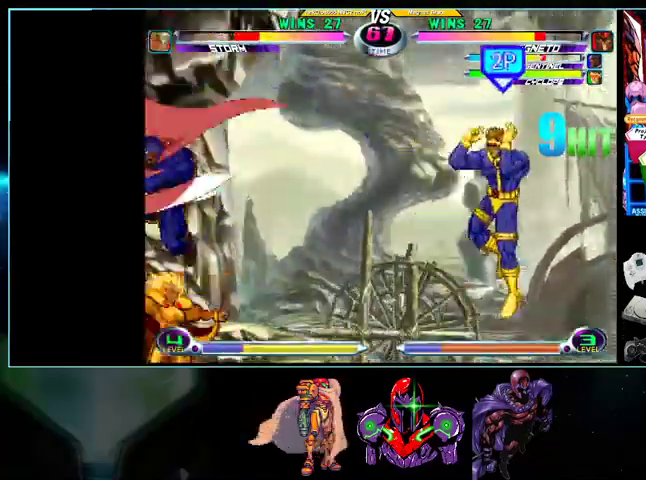
{"buttons": ["DPAD_DOWN", "DPAD_RIGHT"], "events": [[100, "A", "down"], [100, "R1", "down"], [133, "A", "up"], [133, "R1", "up"], [200, "A", "down"], [200, "R1", "down"], [267, "A", "up"], [267, "R1", "up"]]}
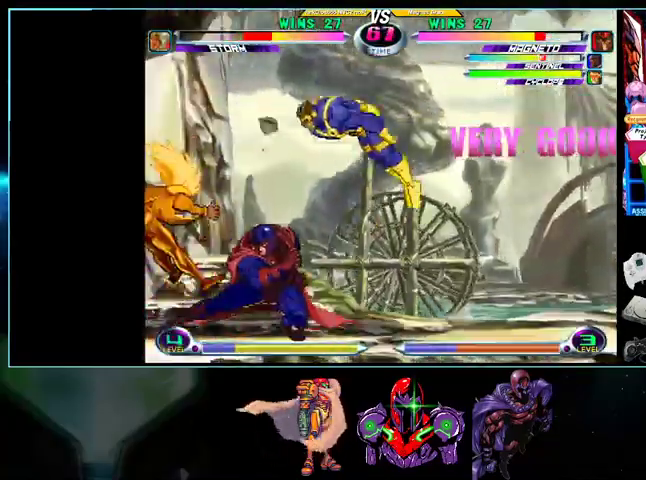
{"buttons": ["DPAD_DOWN", "DPAD_LEFT"]}
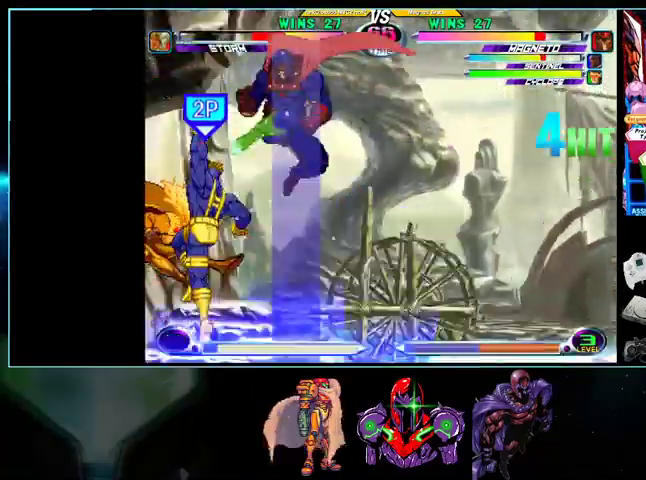
{"buttons": ["DPAD_LEFT"], "events": [[100, "X", "down"], [100, "Y", "down"], [133, "X", "up"], [133, "Y", "up"], [200, "Y", "down"], [333, "Y", "up"], [400, "DPAD_LEFT", "up"], [500, "DPAD_DOWN", "up"], [500, "DPAD_LEFT", "down"]]}
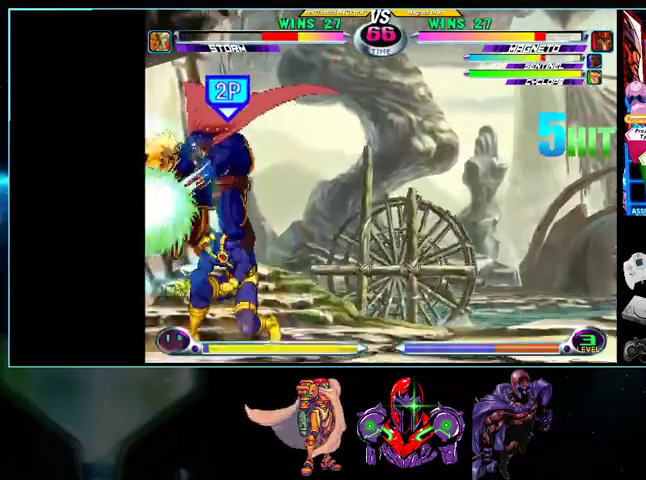
{"buttons": ["DPAD_DOWN", "DPAD_LEFT"], "events": [[100, "DPAD_UP", "down"], [200, "DPAD_UP", "up"], [233, "DPAD_DOWN", "down"], [267, "X", "down"], [267, "Y", "down"], [300, "B", "down"], [300, "X", "up"], [300, "Y", "up"], [333, "B", "up"]]}